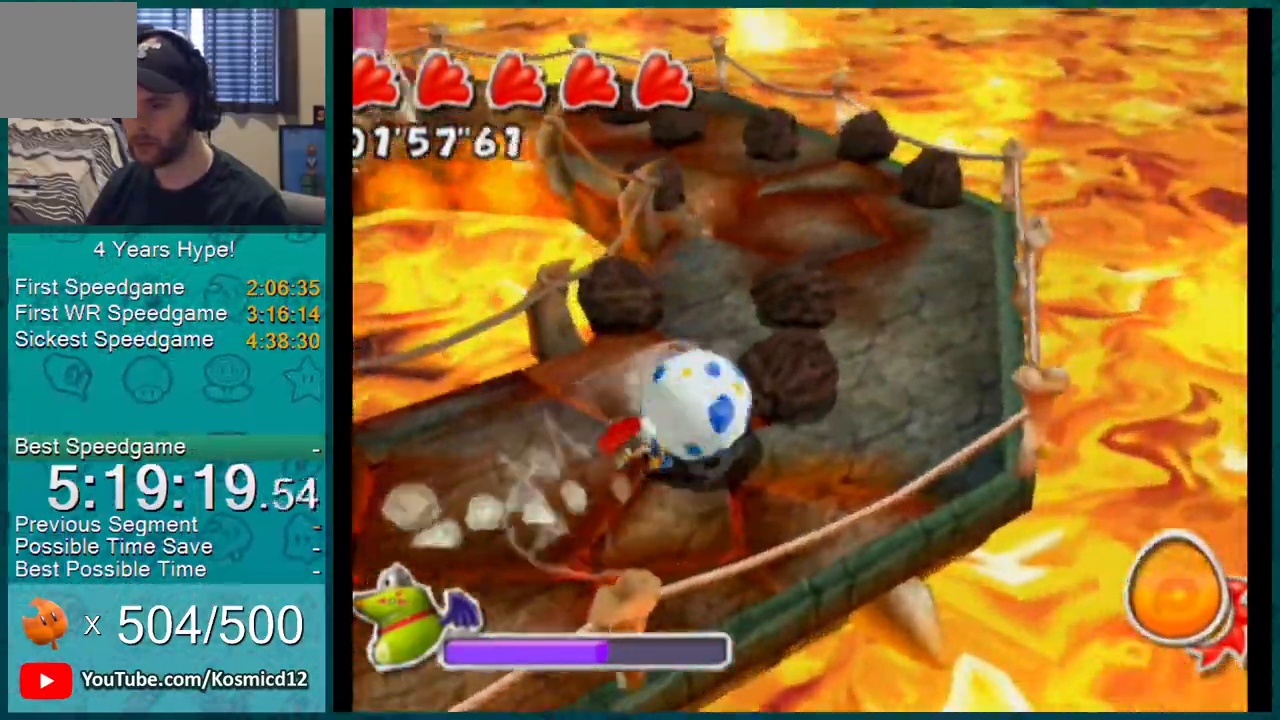
Gameplay with a controller (Nintendo layout); each line is a JSON object with the inputs held at the frame after it. "events" lists button and stick changes between this image and that frame as [ms after this image, input, new state], when the widget could be followed in between. Not read: L1 L3 R2 R3.
{"buttons": [], "left_stick": "up-right", "right_stick": "right", "events": [[167, "left_stick", "up"], [350, "left_stick", "up-right"]]}
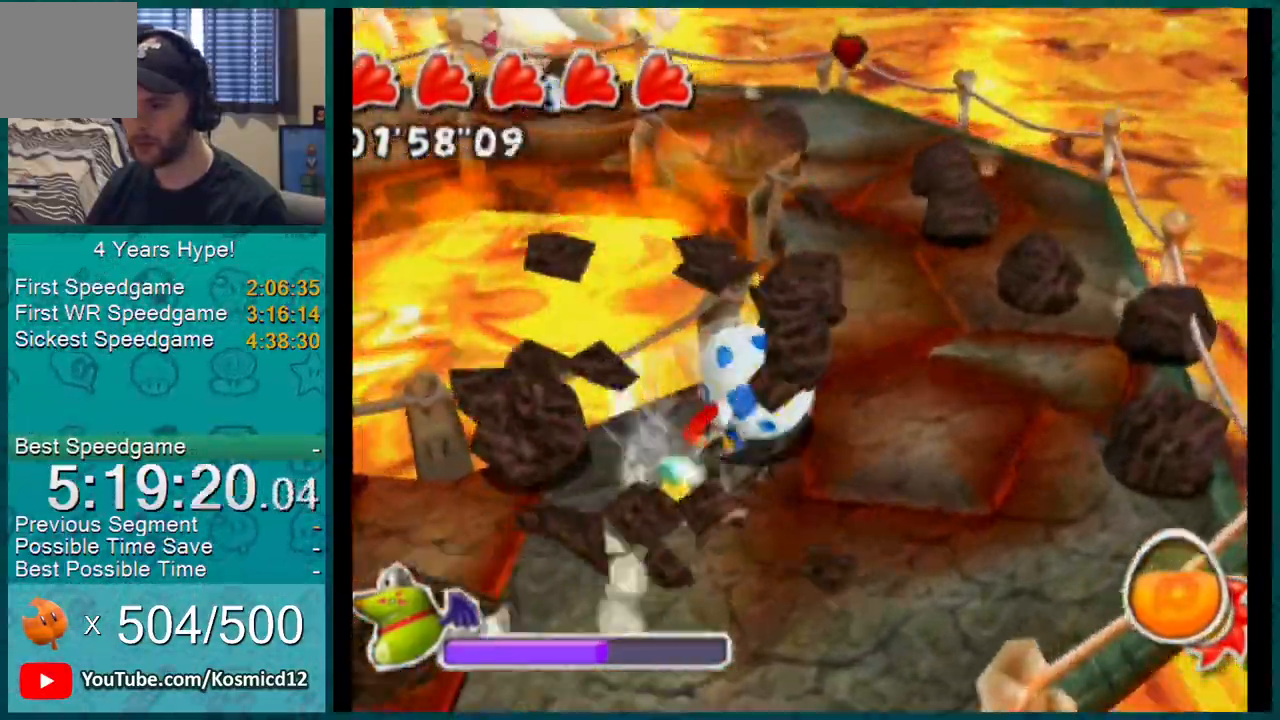
{"buttons": [], "left_stick": "up", "right_stick": "center", "events": [[284, "left_stick", "up"], [484, "right_stick", "center"]]}
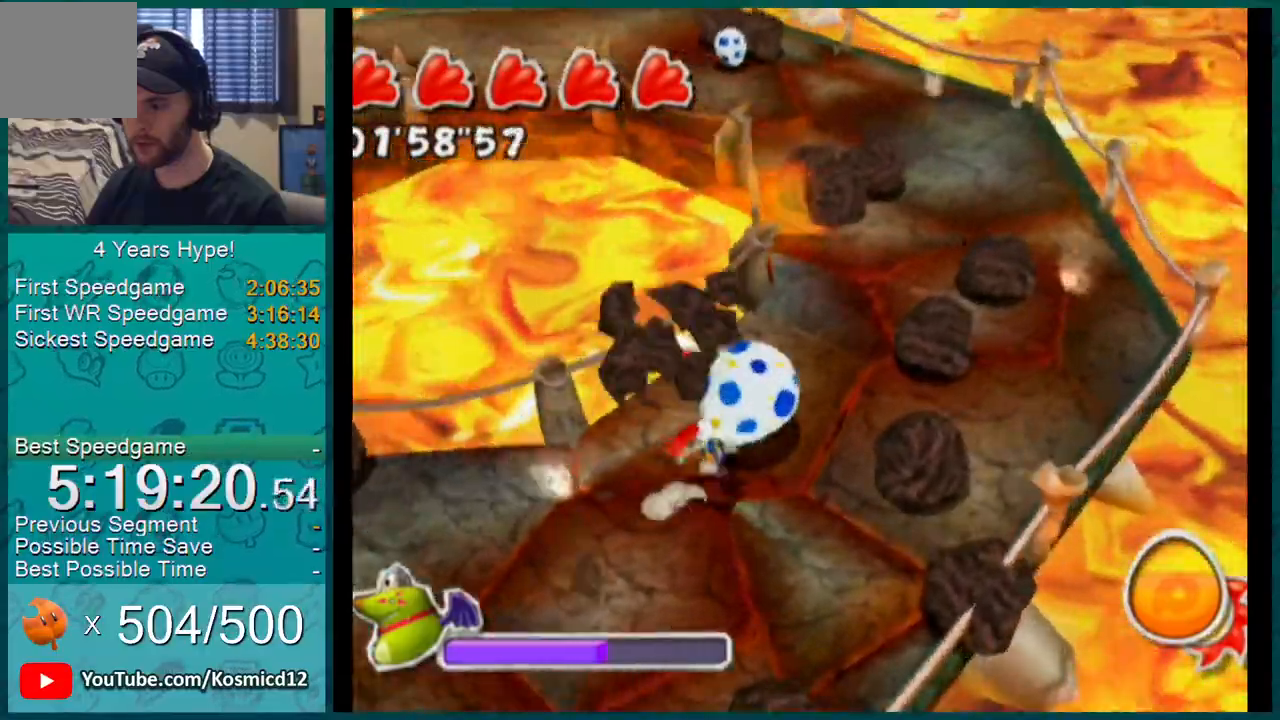
{"buttons": [], "left_stick": "up-right", "right_stick": "right", "events": [[16, "left_stick", "right"], [250, "left_stick", "up-right"], [250, "right_stick", "right"]]}
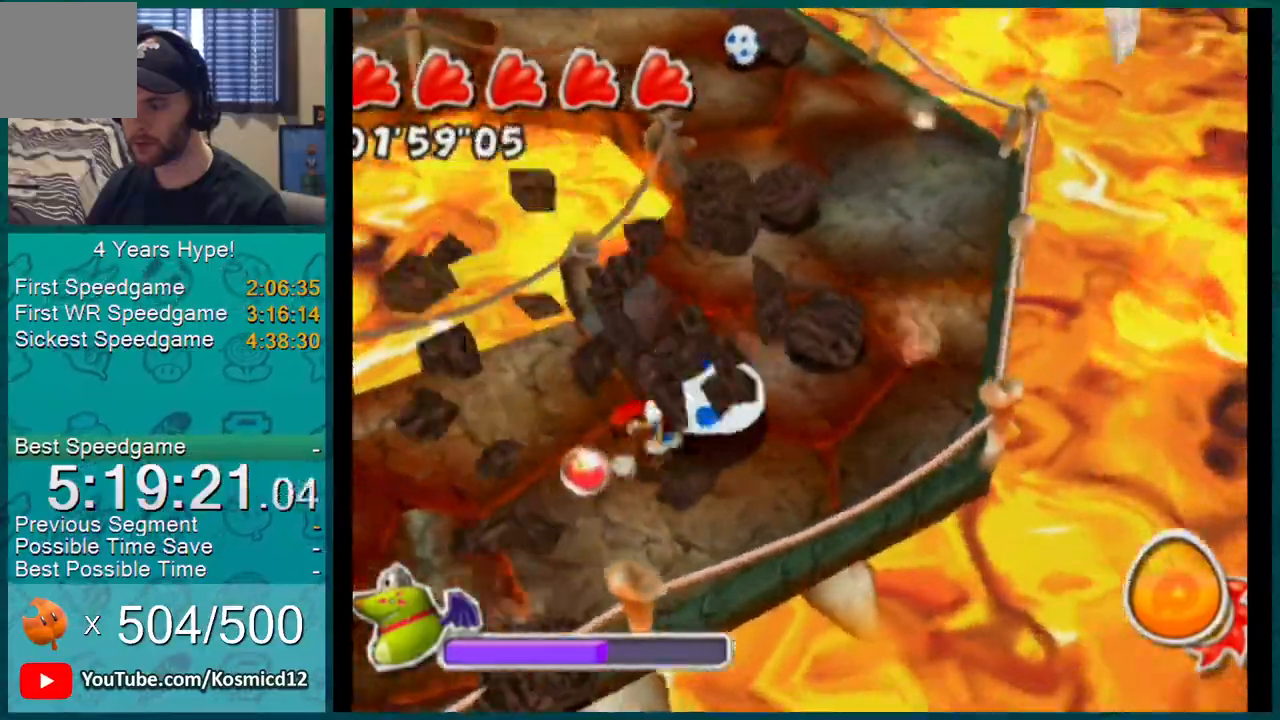
{"buttons": [], "left_stick": "up-right", "right_stick": "center", "events": [[200, "left_stick", "up"], [401, "right_stick", "center"], [434, "left_stick", "up-right"]]}
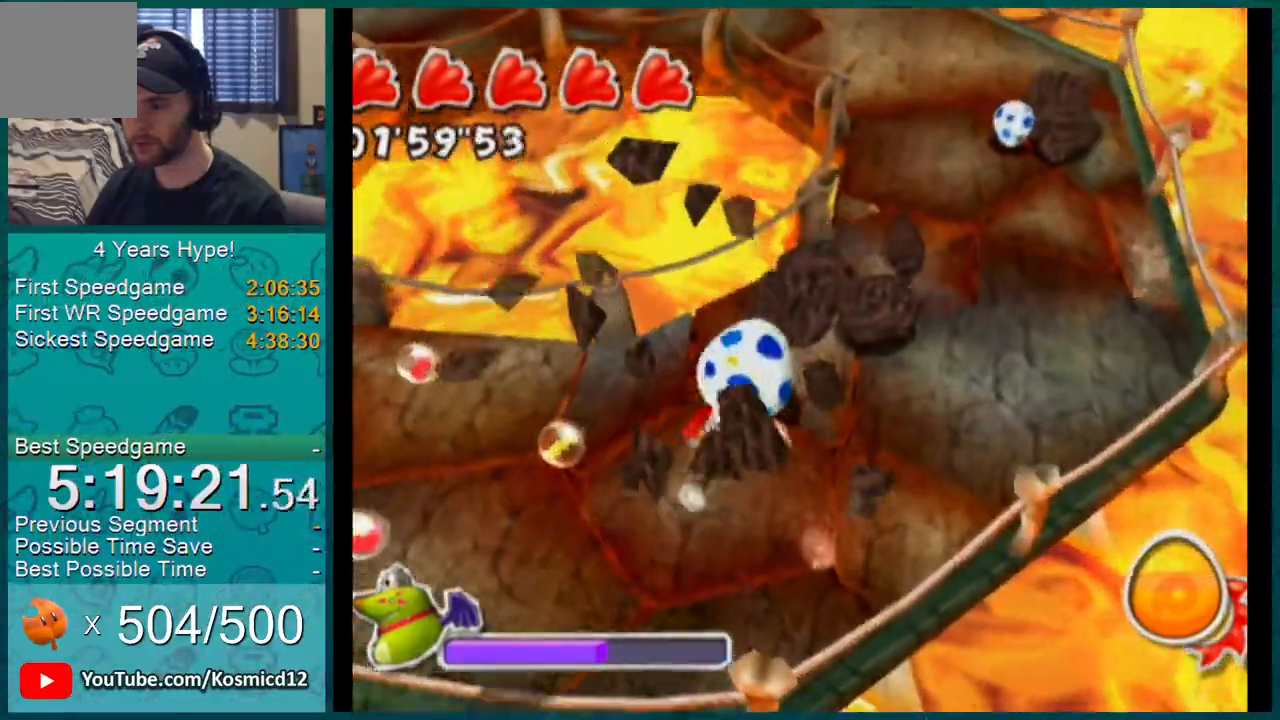
{"buttons": [], "left_stick": "up", "right_stick": "up-right", "events": [[267, "right_stick", "up-right"], [450, "left_stick", "up"]]}
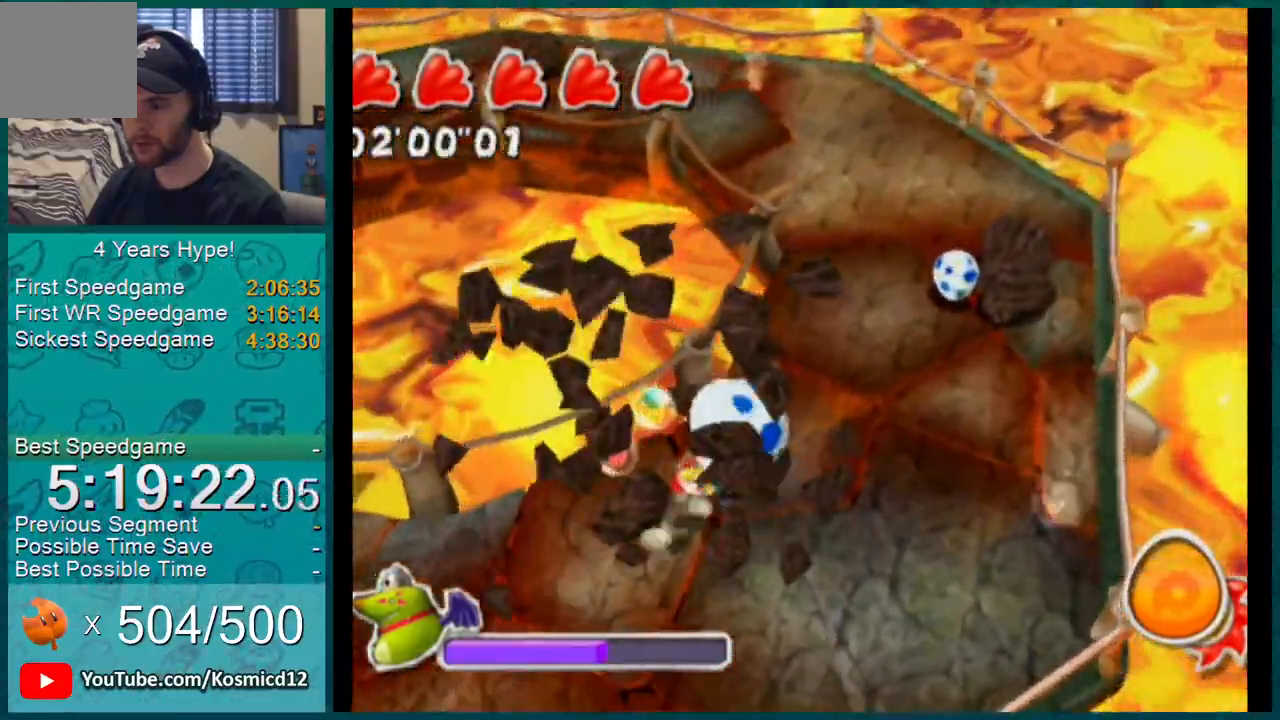
{"buttons": [], "left_stick": "up-left", "right_stick": "up-right", "events": [[67, "left_stick", "up-left"], [184, "left_stick", "down-left"], [467, "left_stick", "up-left"]]}
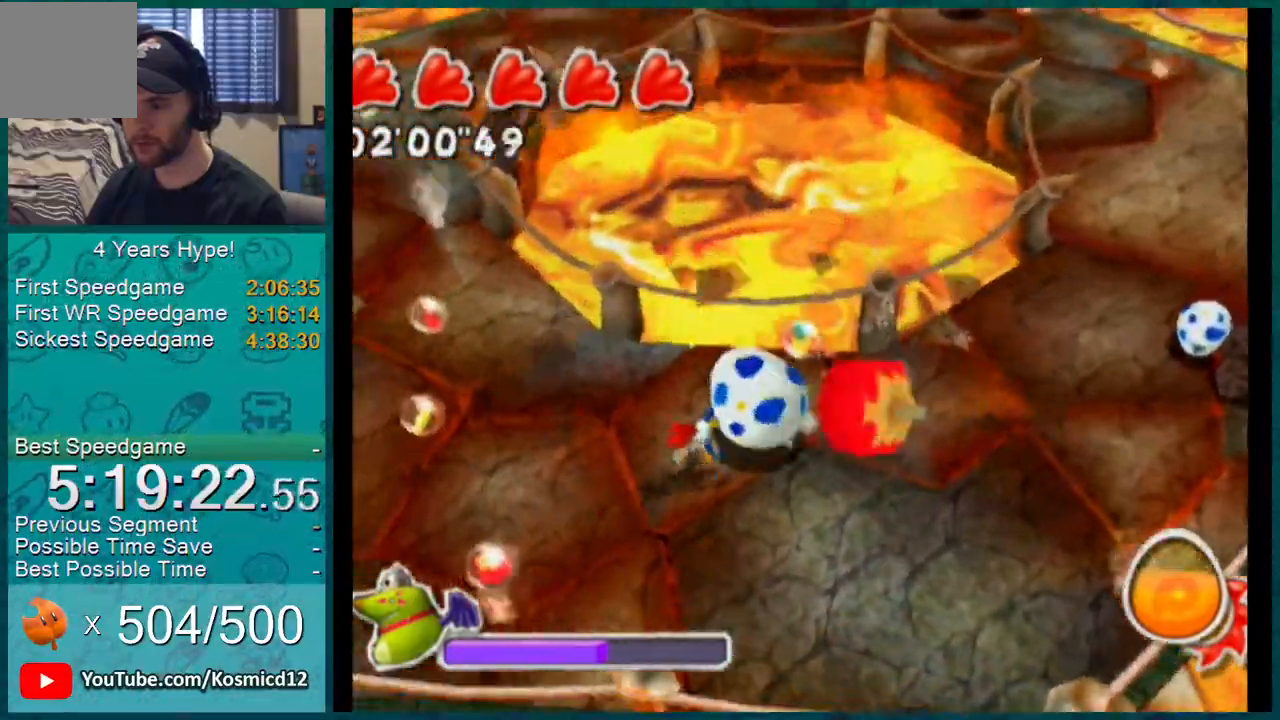
{"buttons": [], "left_stick": "down-left", "right_stick": "up-right", "events": [[183, "left_stick", "down-left"]]}
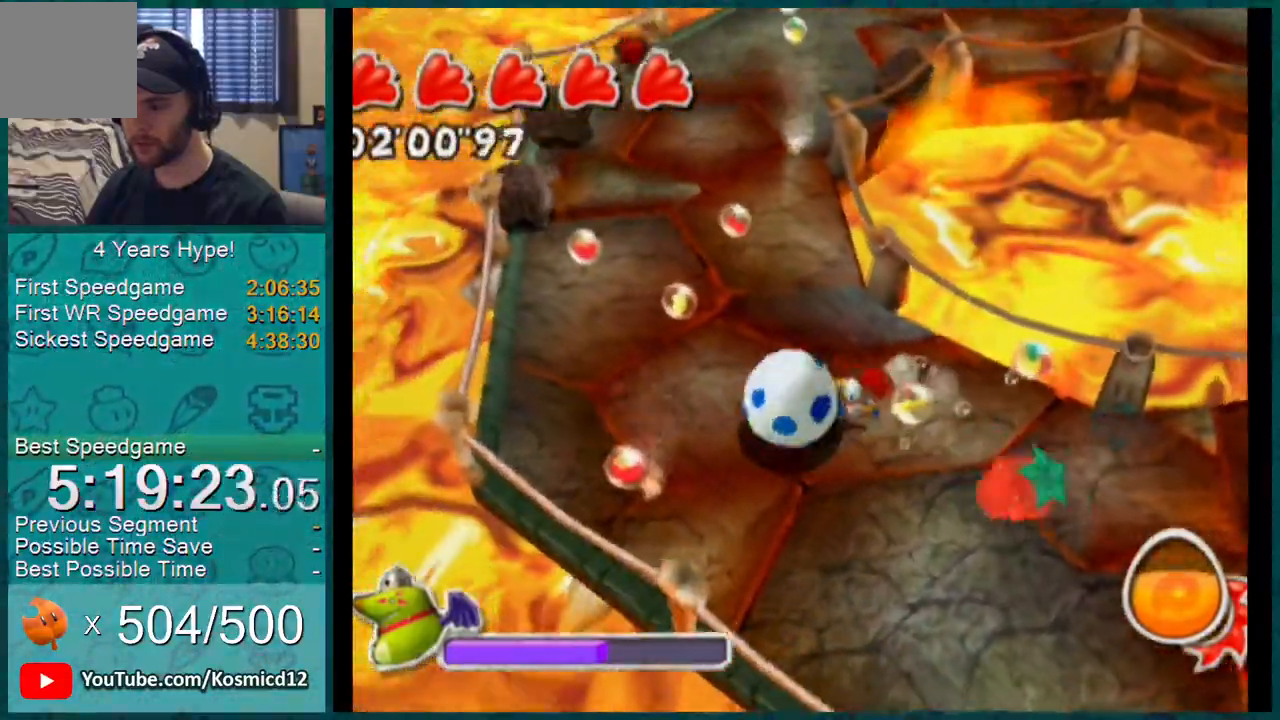
{"buttons": ["B"], "left_stick": "up", "right_stick": "center", "events": [[134, "right_stick", "center"], [234, "left_stick", "up-left"], [384, "left_stick", "up"], [501, "B", "down"]]}
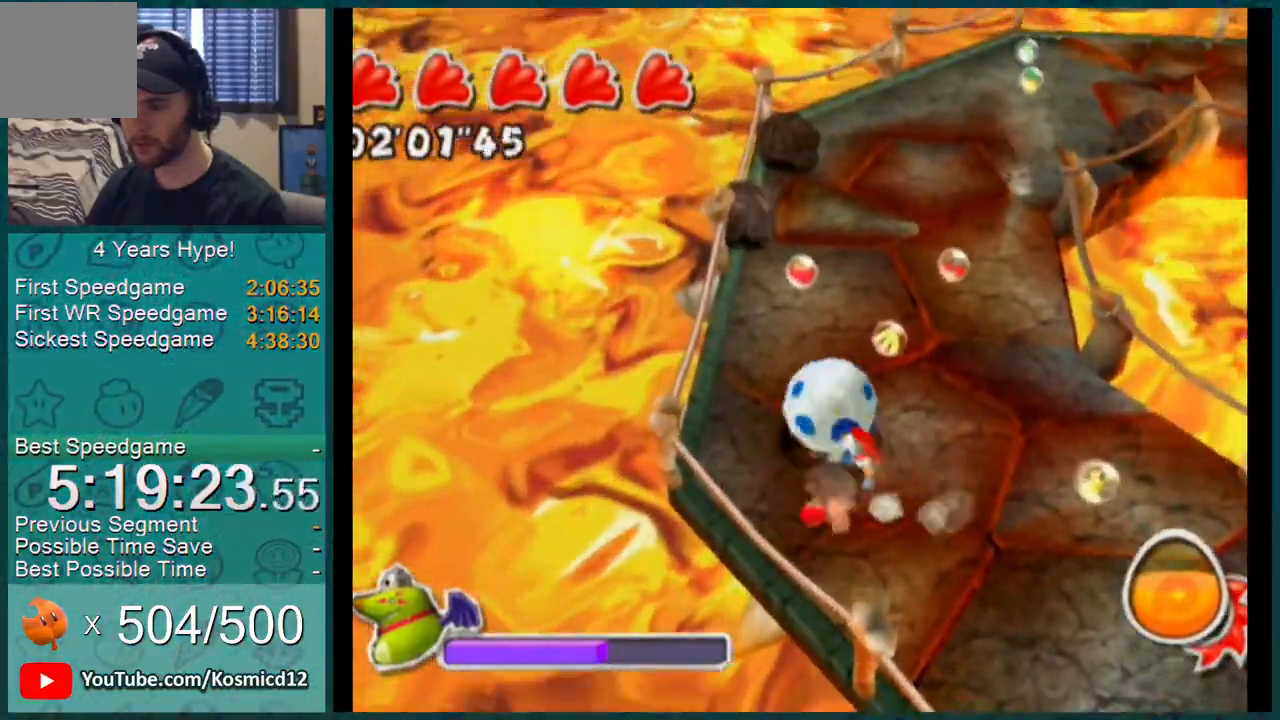
{"buttons": ["B"], "left_stick": "up", "right_stick": "center", "events": []}